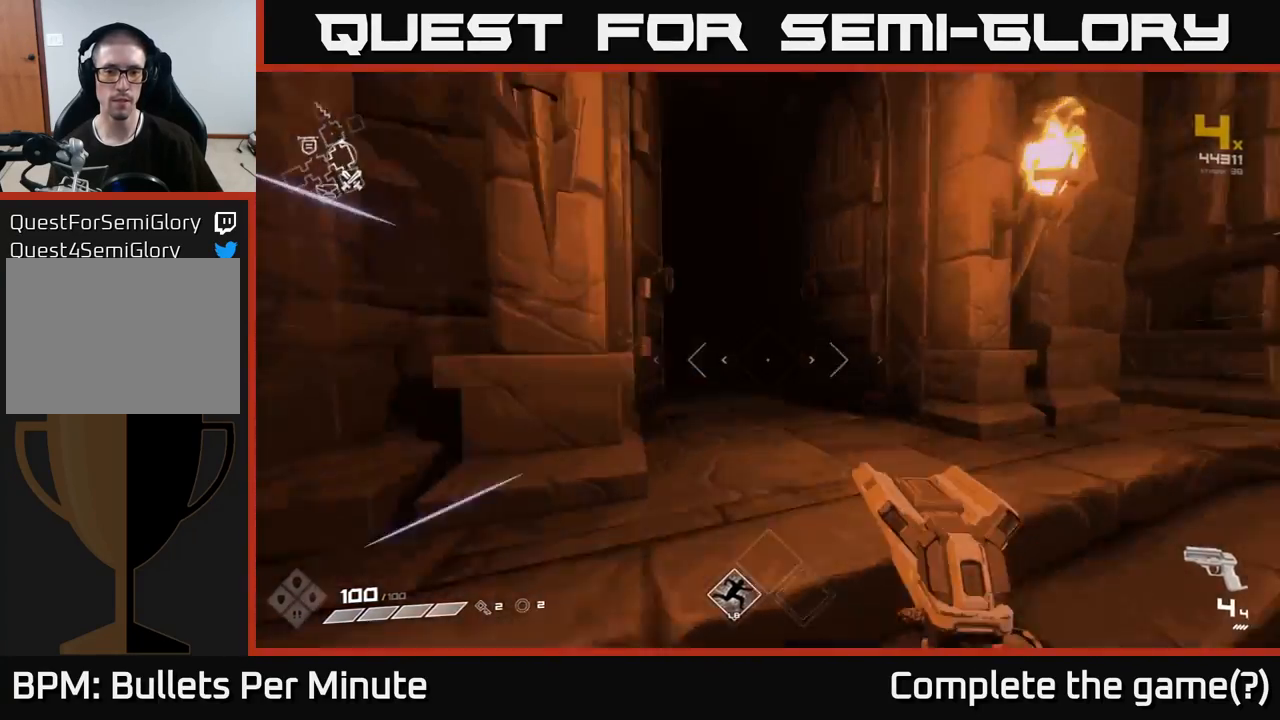
Gameplay with a controller (Xbox layout); each line is a JSON object with the inputs held at the frame after it. "events" lists button and stick changes between this image and that frame as [ms after this image, input, new state], when the widget could be followed in between.
{"buttons": ["L1"], "left_stick": "up", "right_stick": "center", "events": [[333, "right_stick", "center"]]}
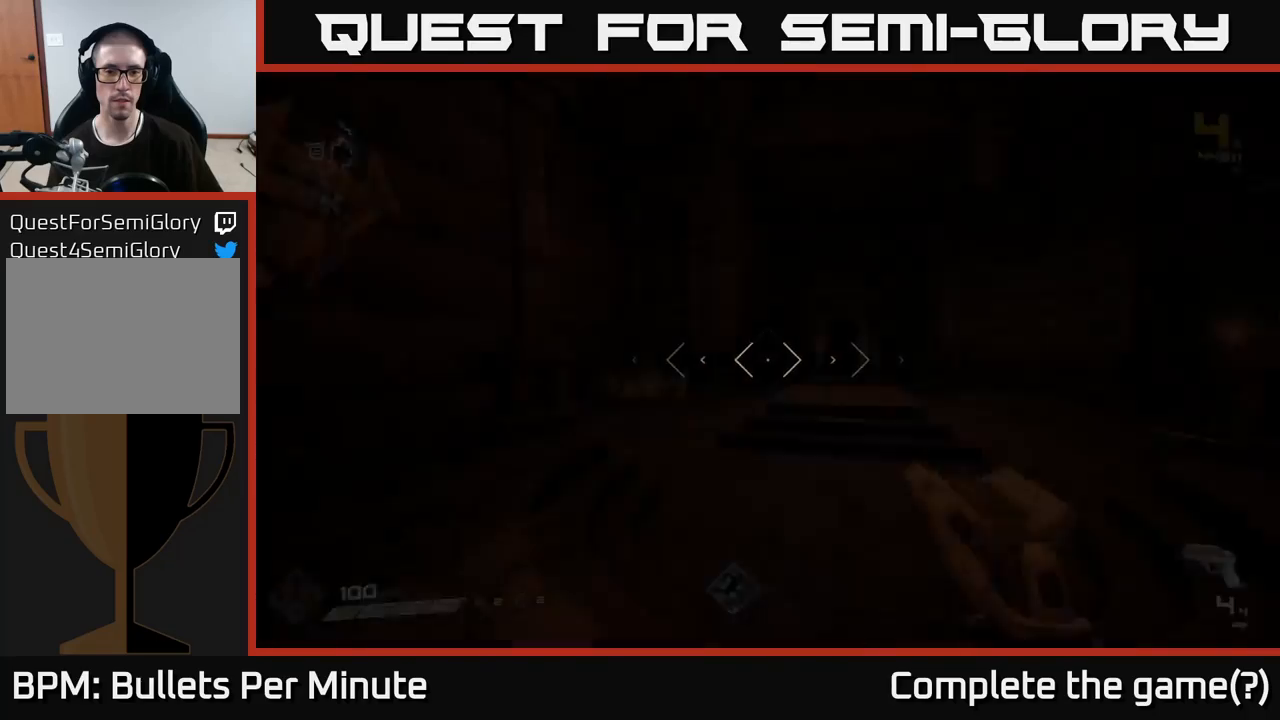
{"buttons": ["L1"], "left_stick": "up", "right_stick": "center", "events": []}
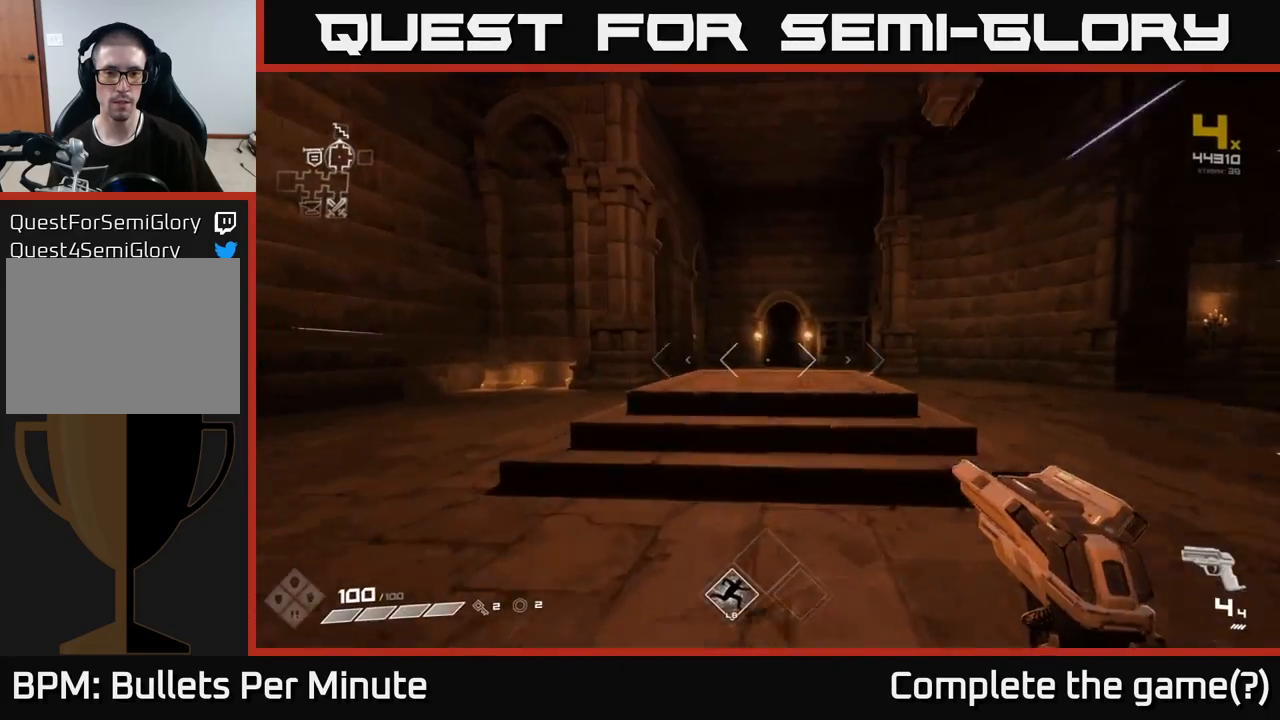
{"buttons": ["A", "L1"], "left_stick": "up", "right_stick": "center", "events": [[500, "A", "down"]]}
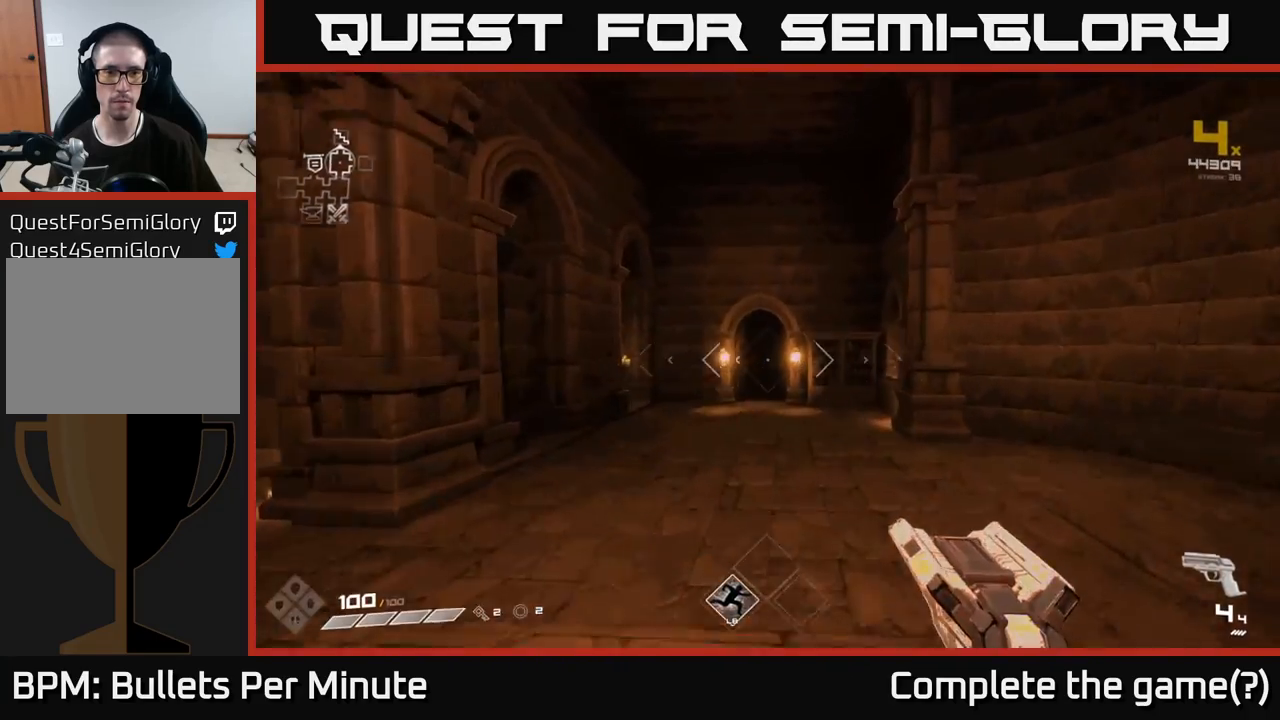
{"buttons": ["L1"], "left_stick": "up-left", "right_stick": "center", "events": [[150, "A", "up"], [467, "left_stick", "up-left"]]}
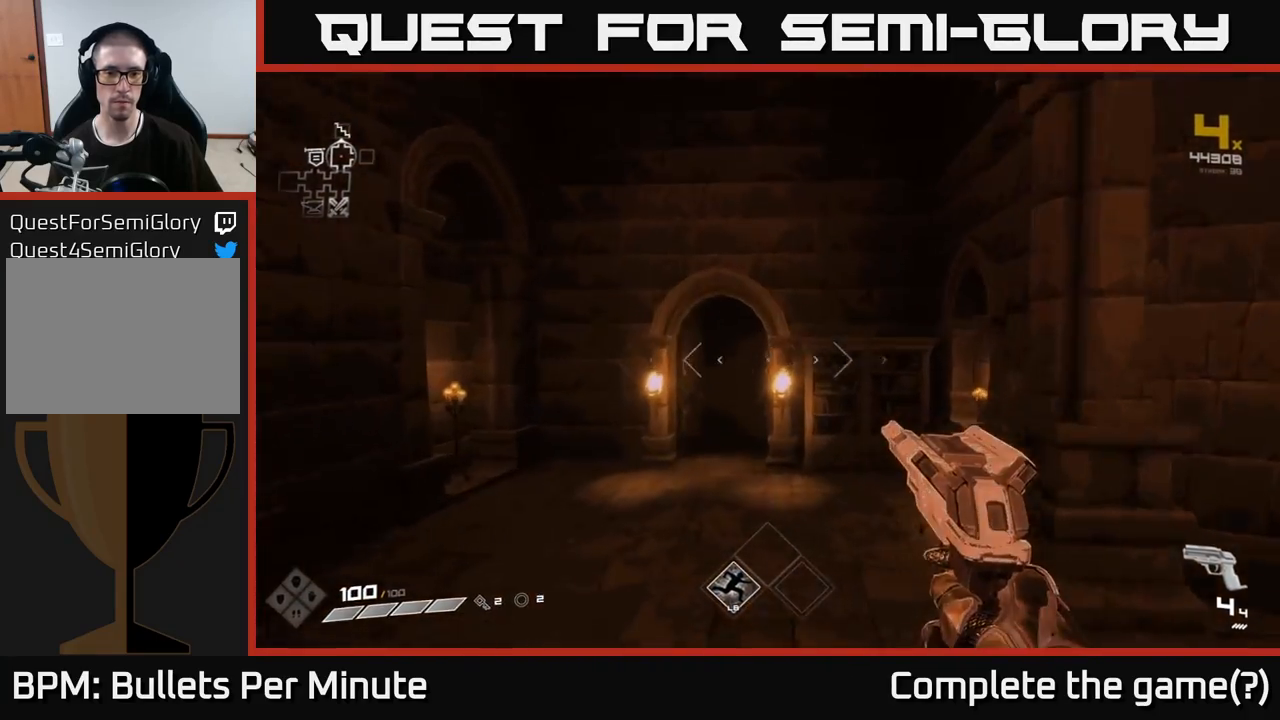
{"buttons": ["L1"], "left_stick": "up", "right_stick": "center", "events": [[217, "left_stick", "up"]]}
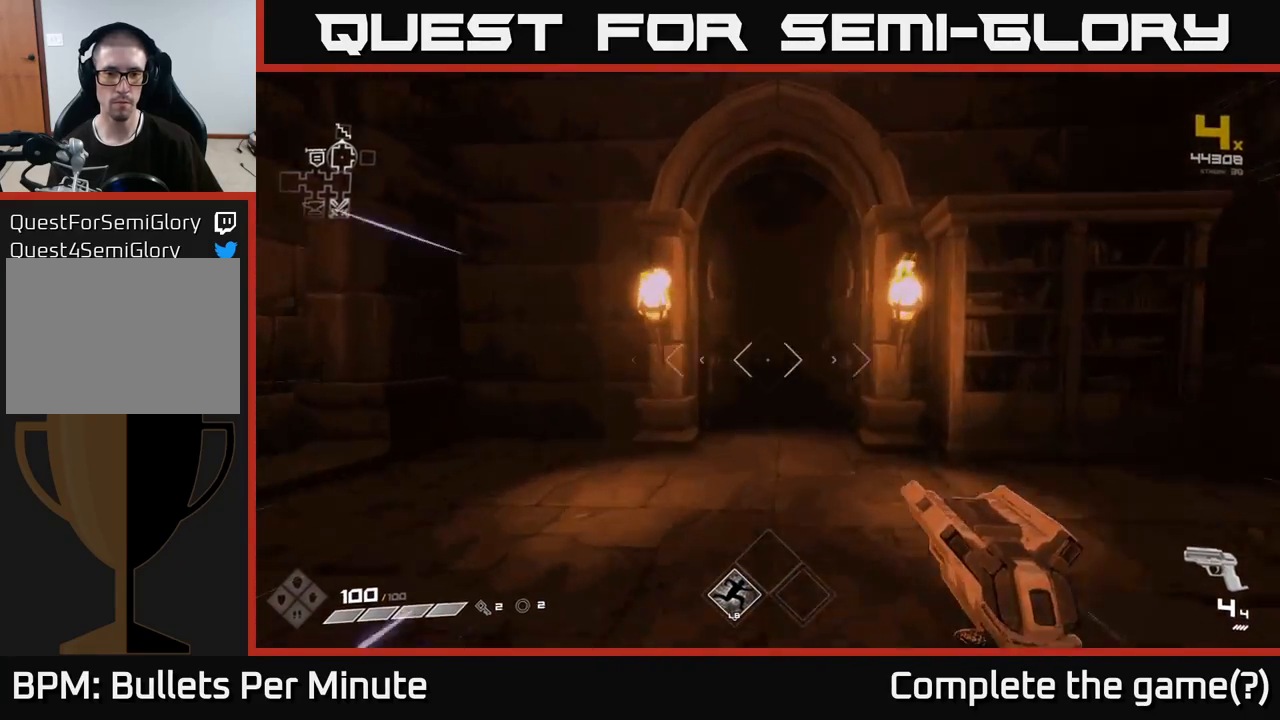
{"buttons": ["L1"], "left_stick": "up", "right_stick": "center", "events": []}
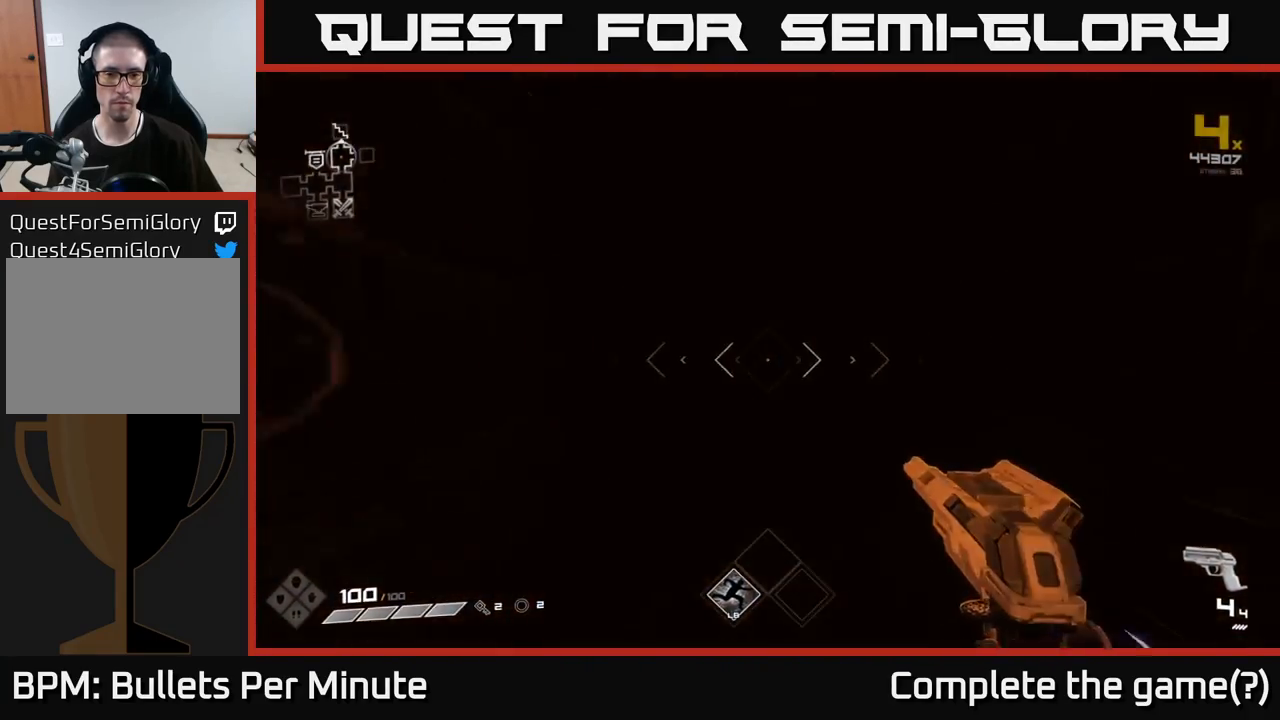
{"buttons": [], "left_stick": "up", "right_stick": "center", "events": [[383, "L1", "up"]]}
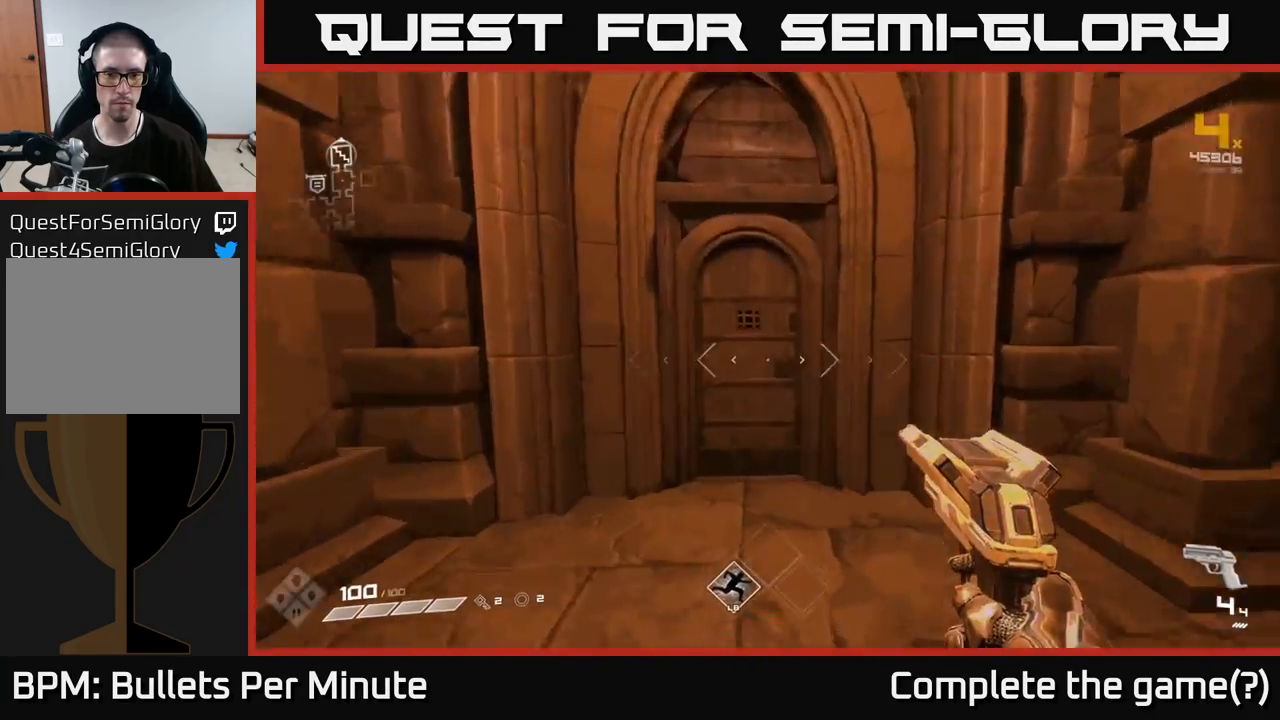
{"buttons": [], "left_stick": "down", "right_stick": "center", "events": [[283, "left_stick", "center"], [333, "left_stick", "down"]]}
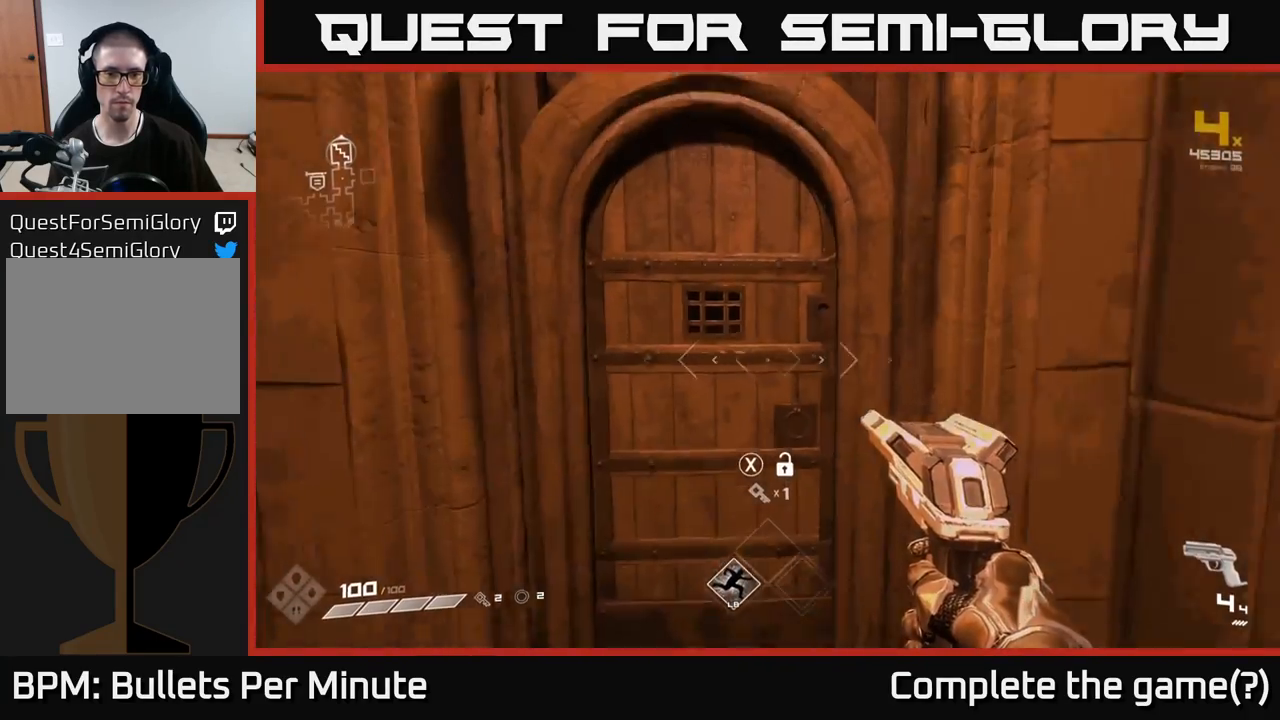
{"buttons": [], "left_stick": "center", "right_stick": "center", "events": [[50, "left_stick", "center"]]}
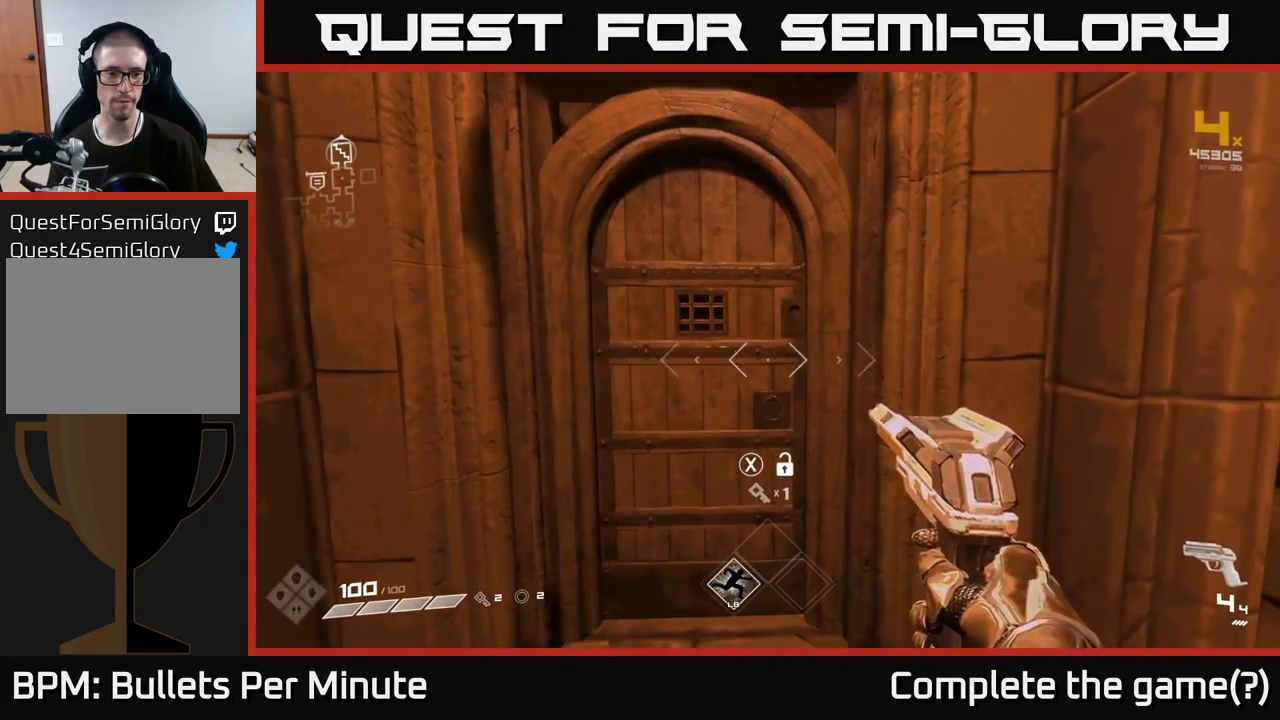
{"buttons": [], "left_stick": "down", "right_stick": "center", "events": [[267, "X", "down"], [333, "X", "up"], [383, "left_stick", "down"]]}
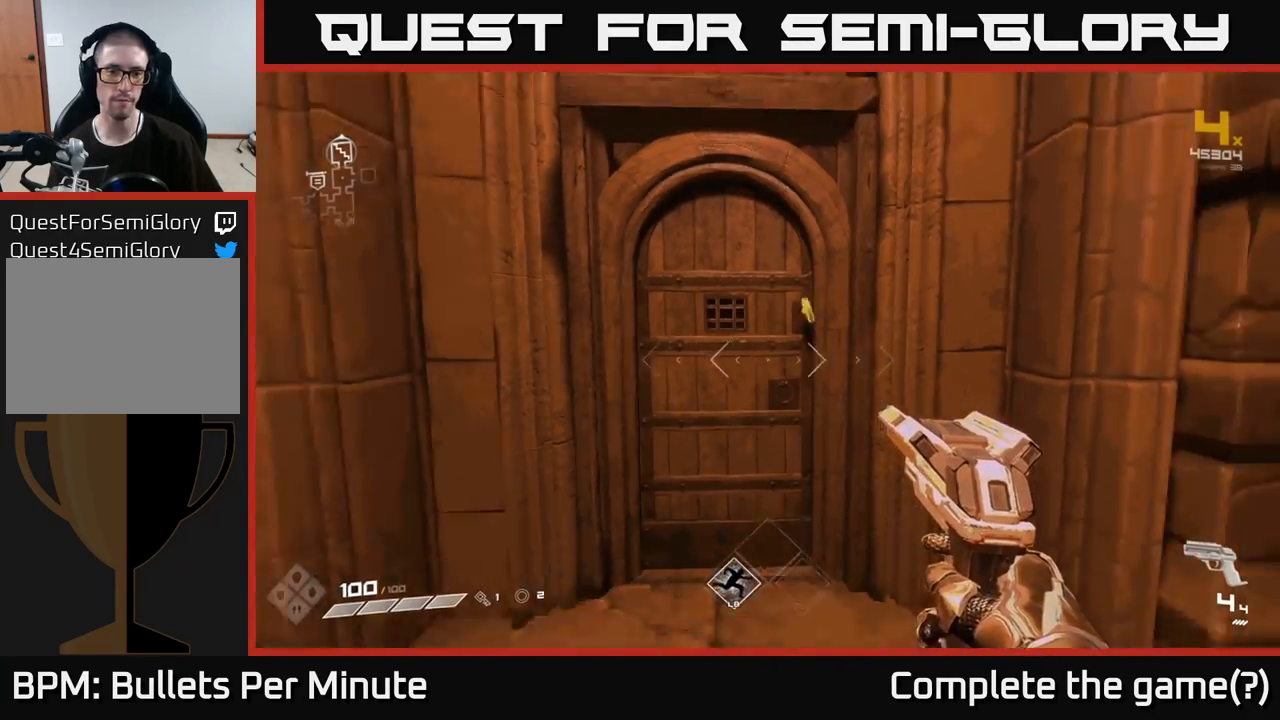
{"buttons": [], "left_stick": "up", "right_stick": "center", "events": [[100, "left_stick", "center"], [450, "left_stick", "up"]]}
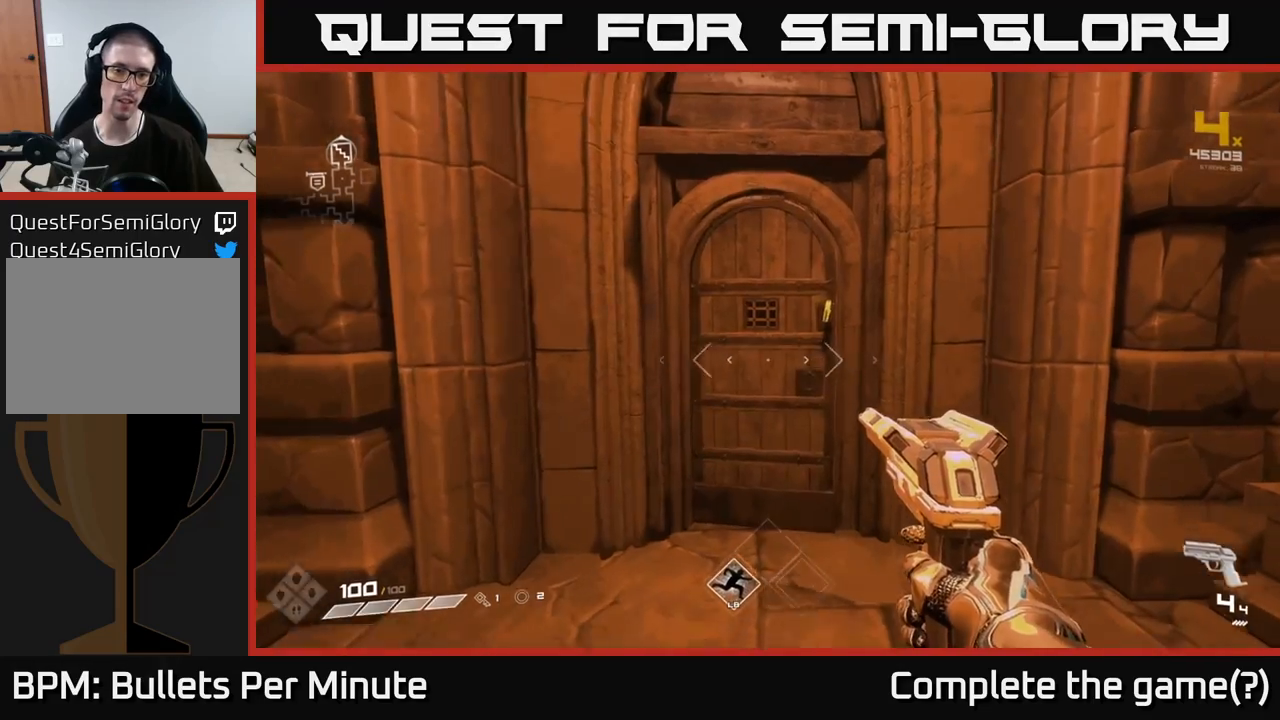
{"buttons": [], "left_stick": "up", "right_stick": "center", "events": [[350, "left_stick", "up-left"], [483, "left_stick", "up"]]}
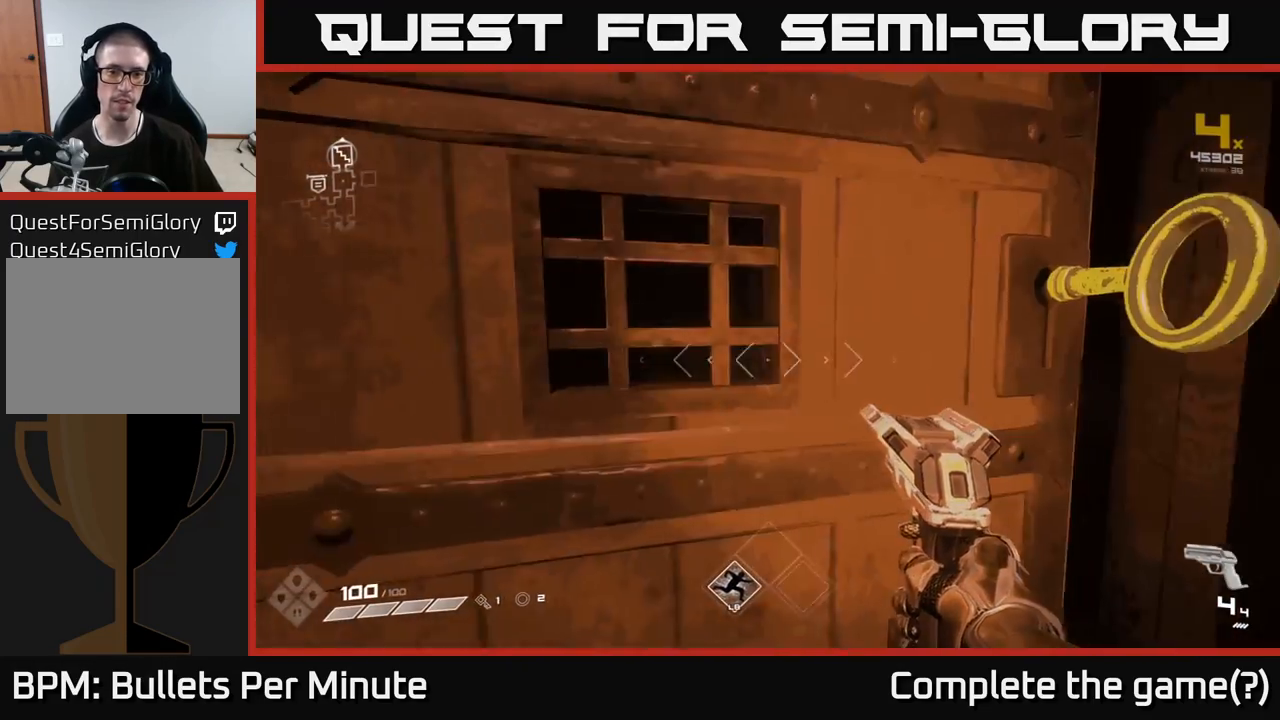
{"buttons": [], "left_stick": "up", "right_stick": "center", "events": []}
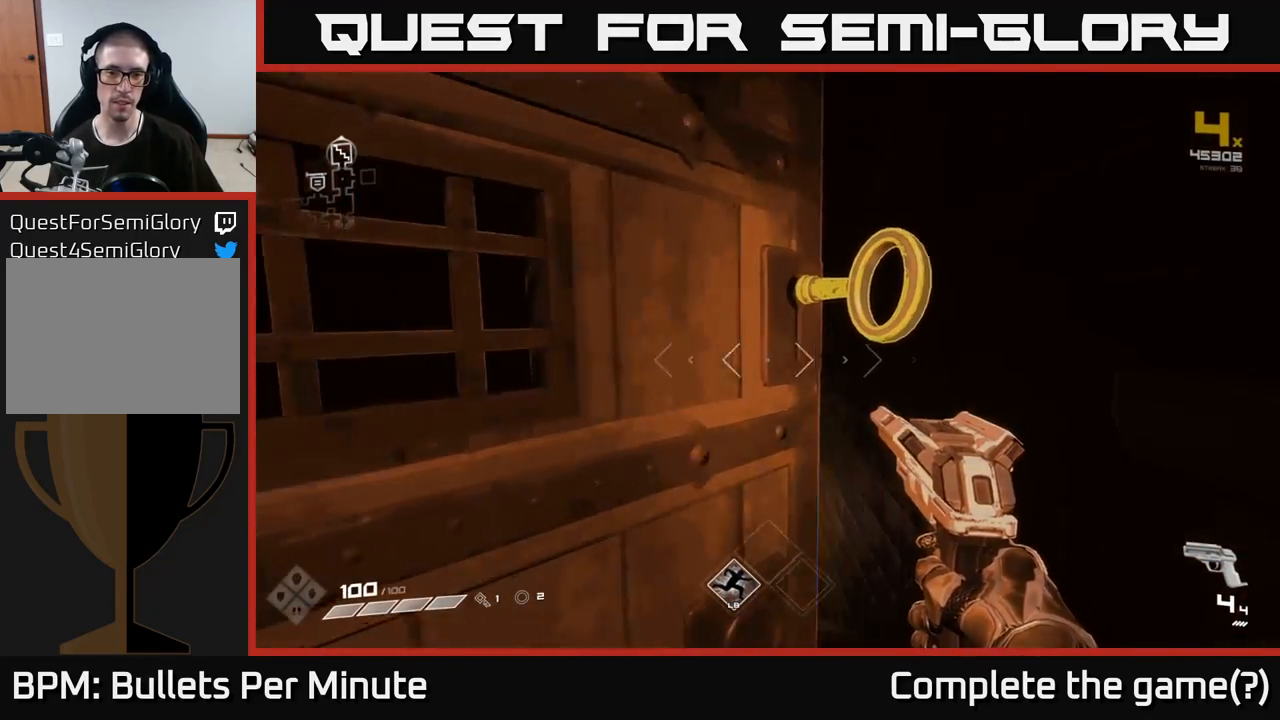
{"buttons": [], "left_stick": "up", "right_stick": "down", "events": [[467, "right_stick", "down"]]}
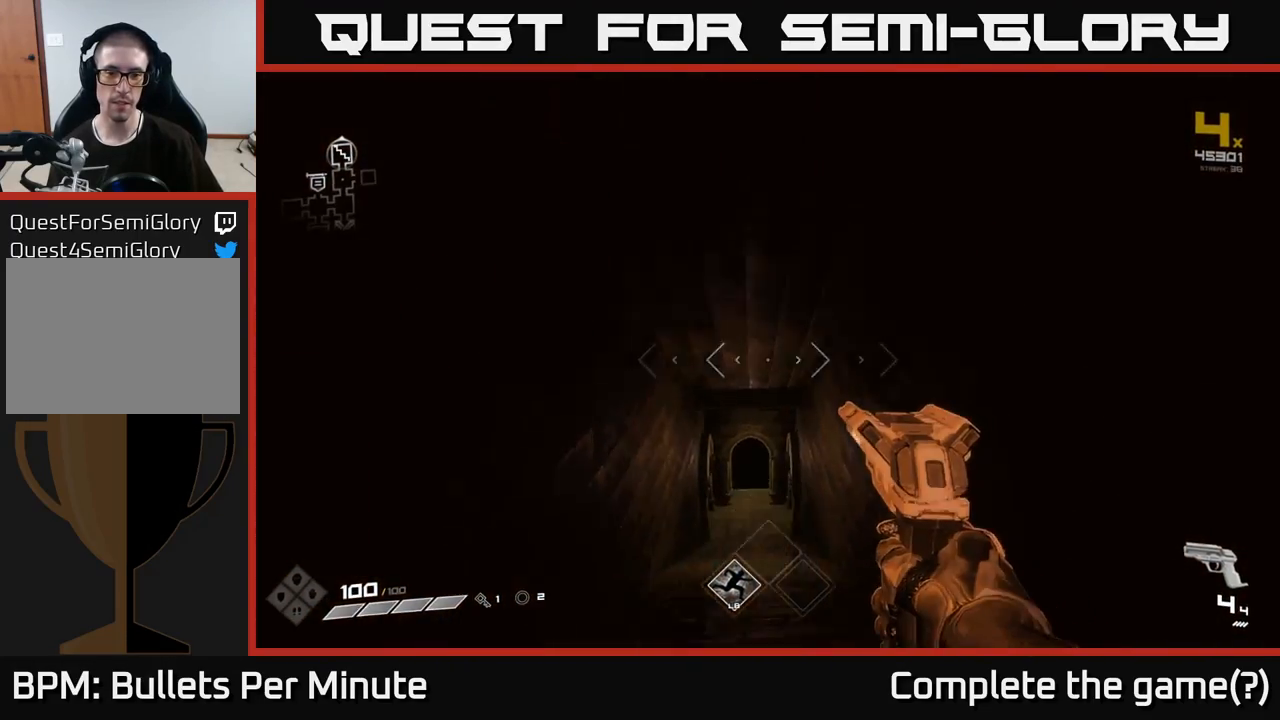
{"buttons": [], "left_stick": "down", "right_stick": "center", "events": [[133, "right_stick", "center"], [333, "left_stick", "center"], [400, "left_stick", "down"]]}
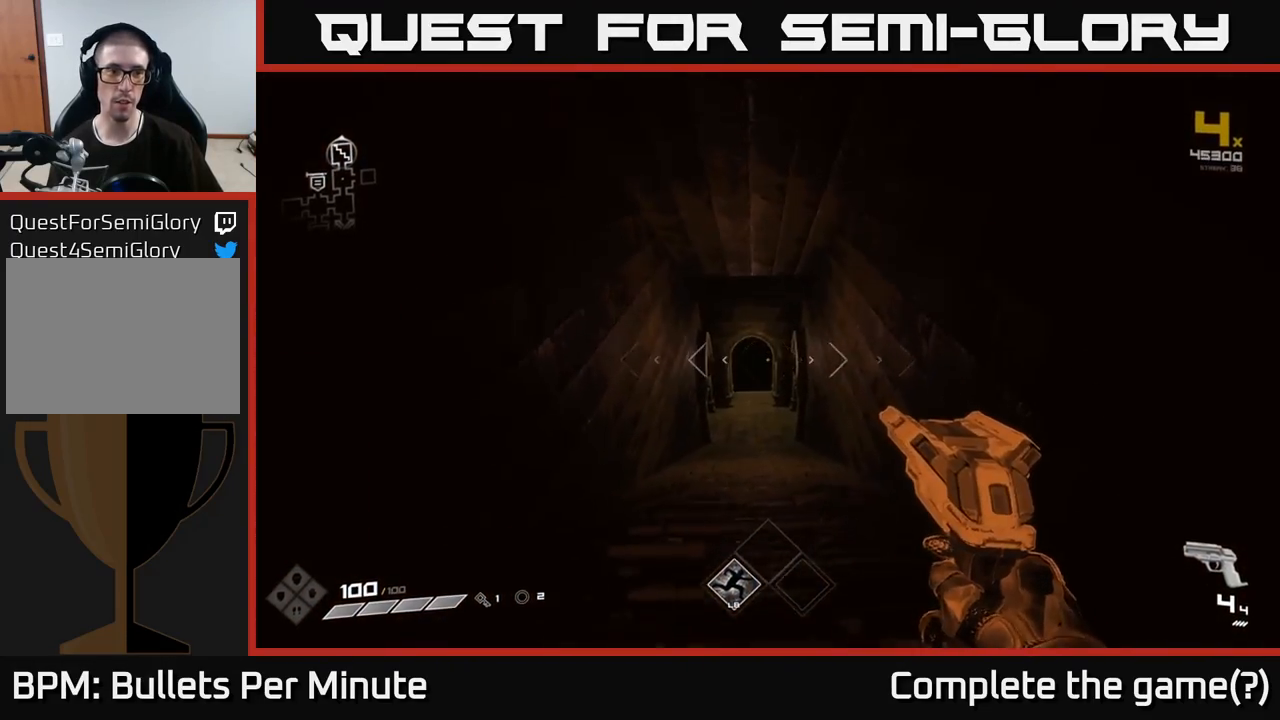
{"buttons": [], "left_stick": "right", "right_stick": "right", "events": [[117, "right_stick", "right"], [383, "left_stick", "right"]]}
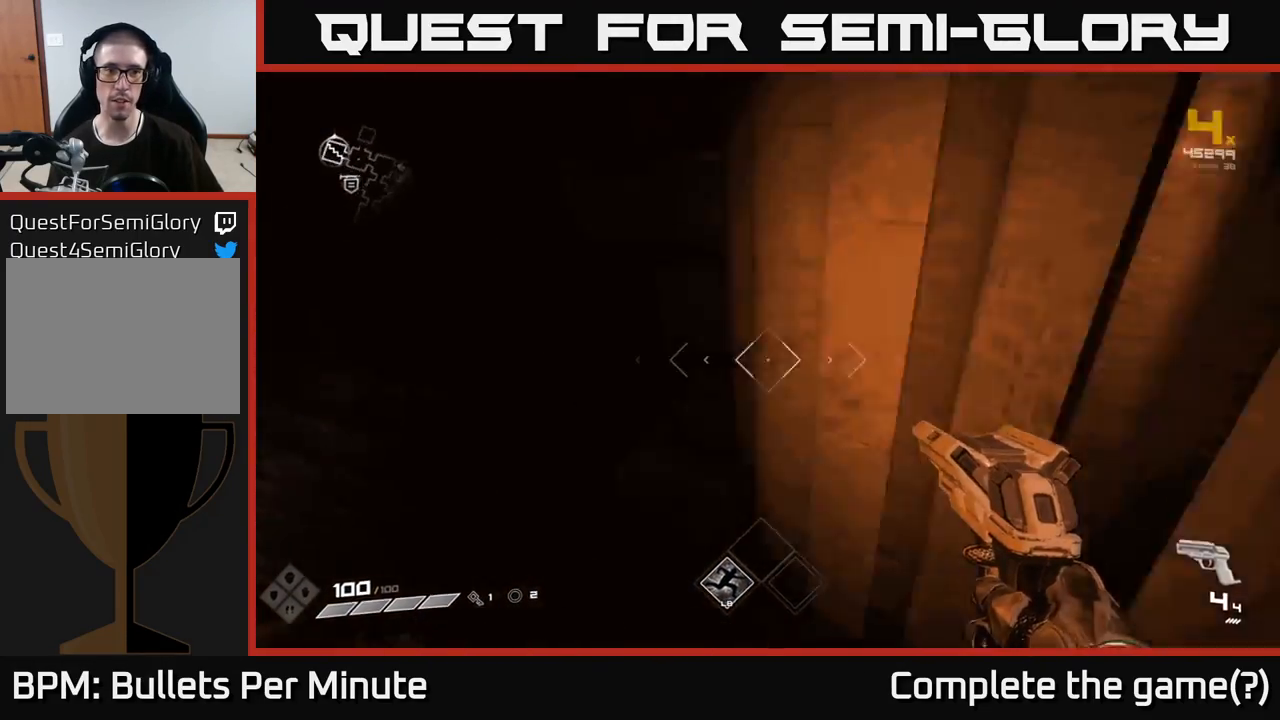
{"buttons": ["L1"], "left_stick": "up", "right_stick": "center", "events": [[150, "left_stick", "up-right"], [400, "left_stick", "up"], [450, "right_stick", "center"], [483, "L1", "down"]]}
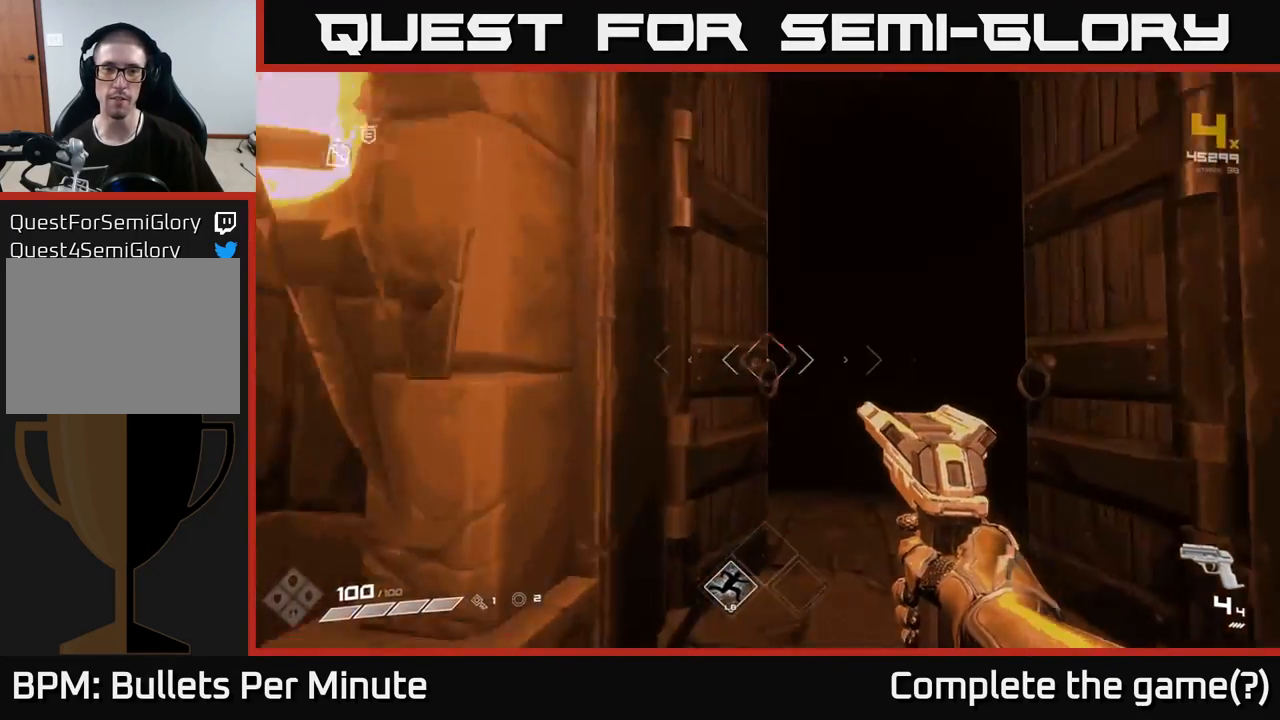
{"buttons": [], "left_stick": "up", "right_stick": "center", "events": [[233, "right_stick", "right"], [300, "right_stick", "center"], [450, "L1", "up"]]}
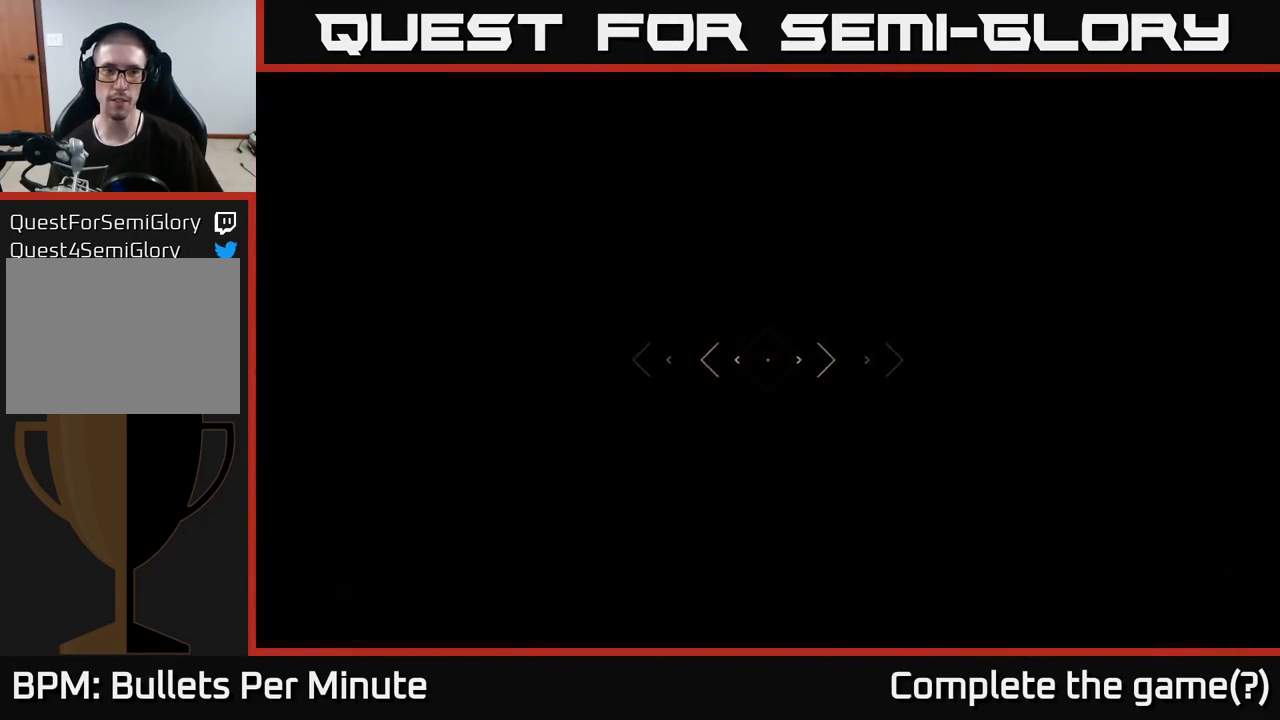
{"buttons": ["L1"], "left_stick": "up", "right_stick": "left", "events": [[367, "L1", "down"], [367, "right_stick", "left"]]}
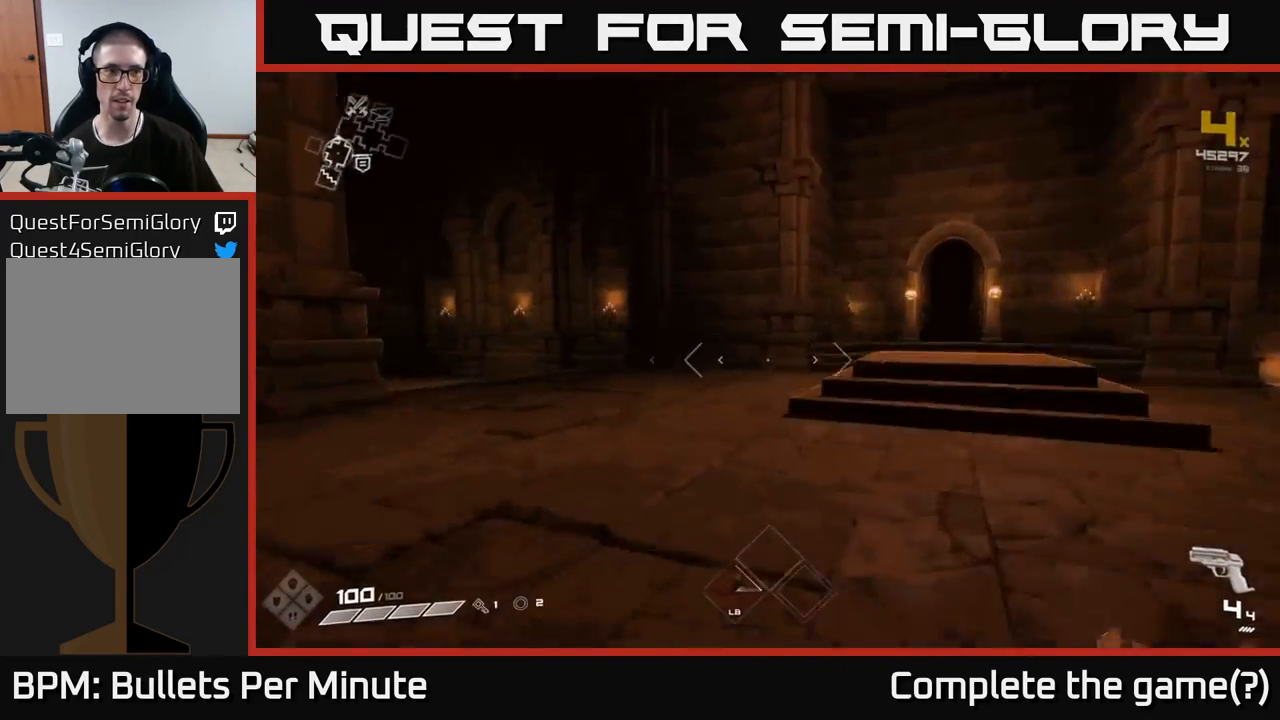
{"buttons": ["L1"], "left_stick": "up-right", "right_stick": "center", "events": [[267, "right_stick", "center"], [433, "left_stick", "up-right"]]}
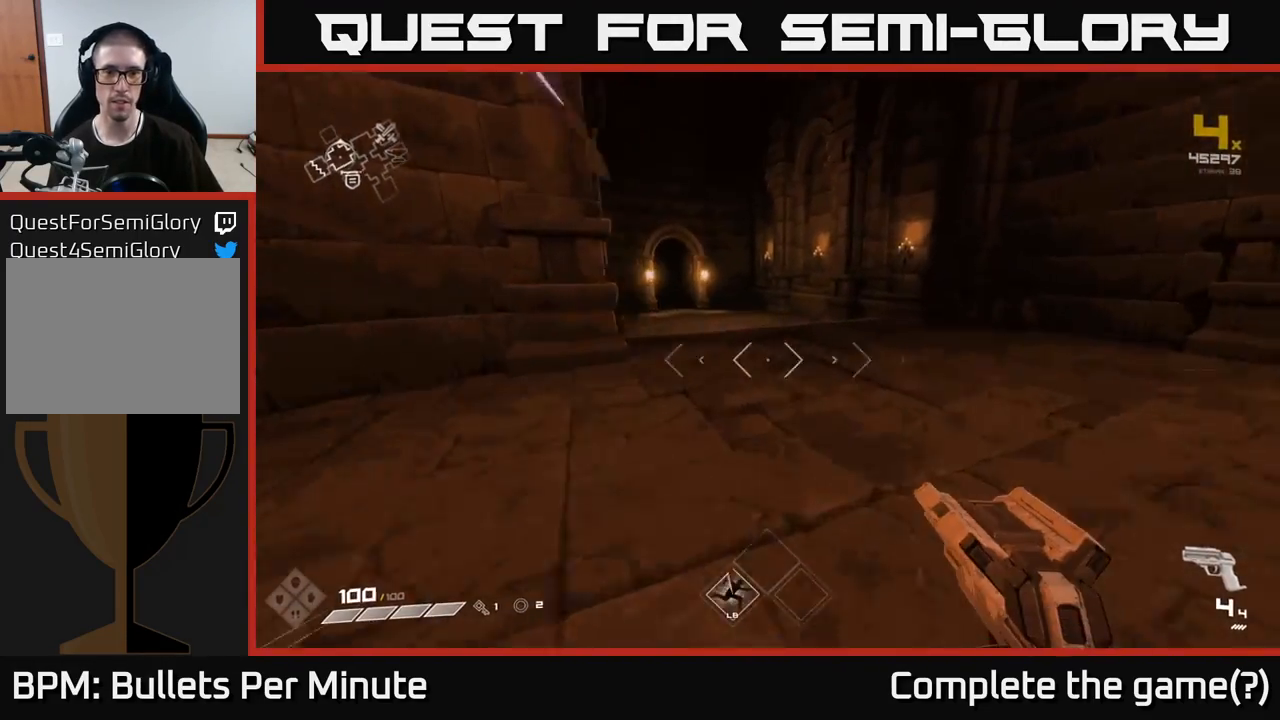
{"buttons": ["L1"], "left_stick": "up", "right_stick": "center", "events": [[33, "right_stick", "up-left"], [83, "left_stick", "up"], [183, "right_stick", "center"]]}
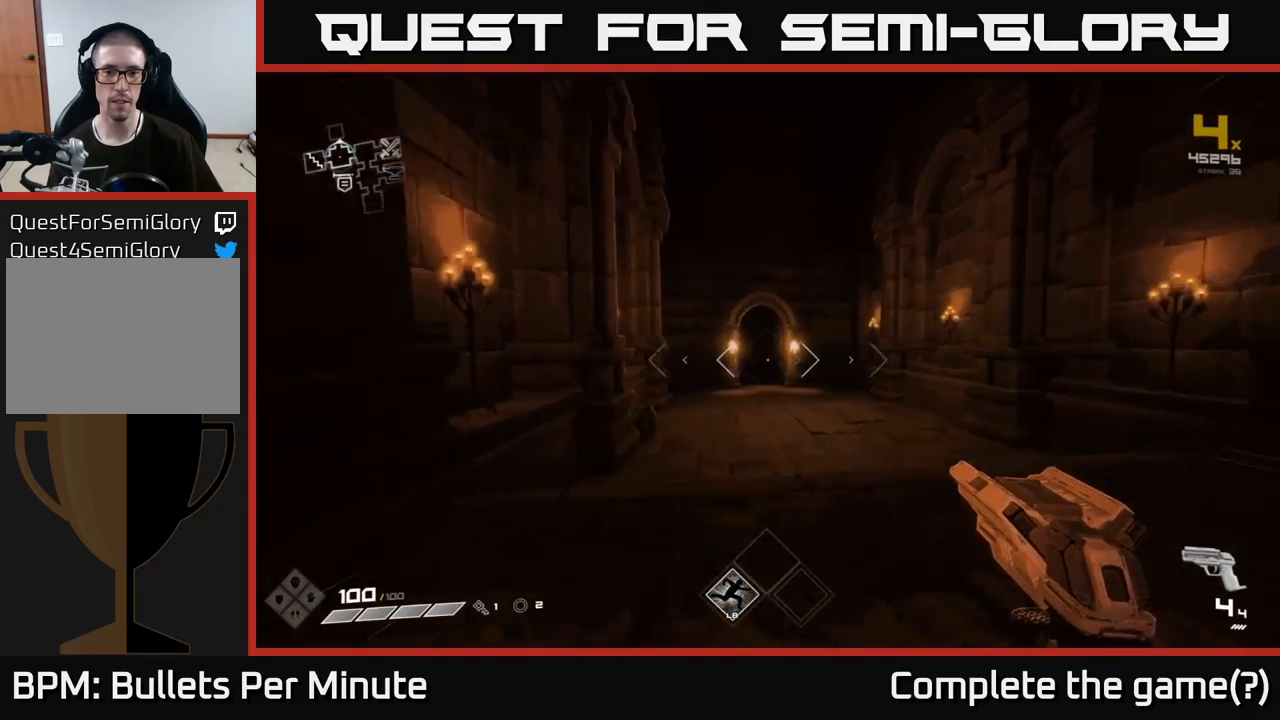
{"buttons": ["L1"], "left_stick": "up", "right_stick": "center", "events": []}
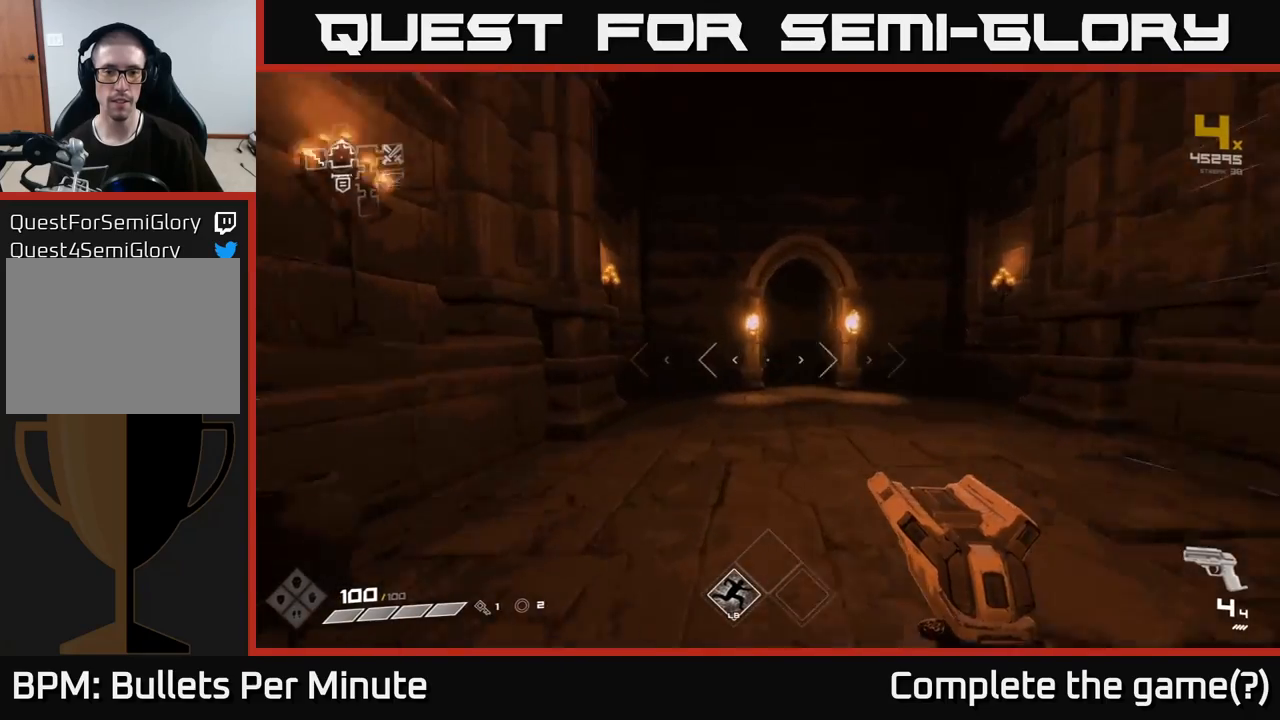
{"buttons": ["L1"], "left_stick": "up", "right_stick": "center", "events": [[317, "left_stick", "up-right"], [450, "left_stick", "up"]]}
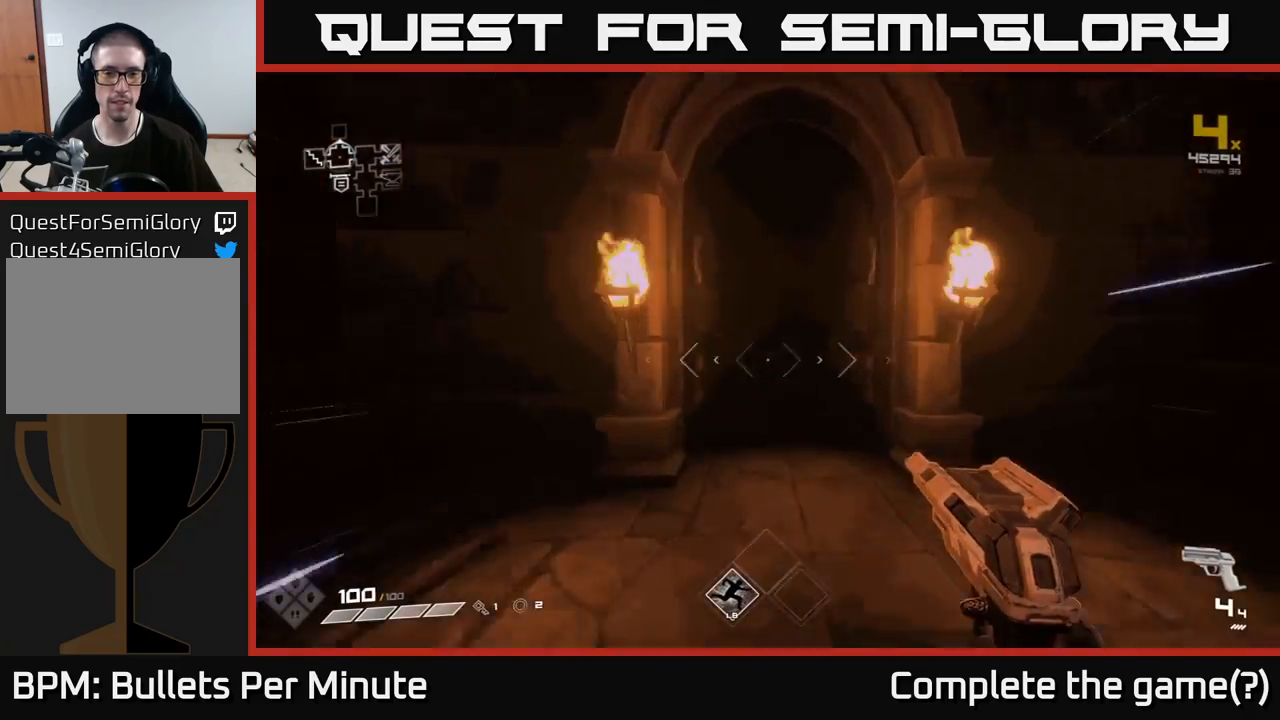
{"buttons": [], "left_stick": "up", "right_stick": "center", "events": [[433, "L1", "up"]]}
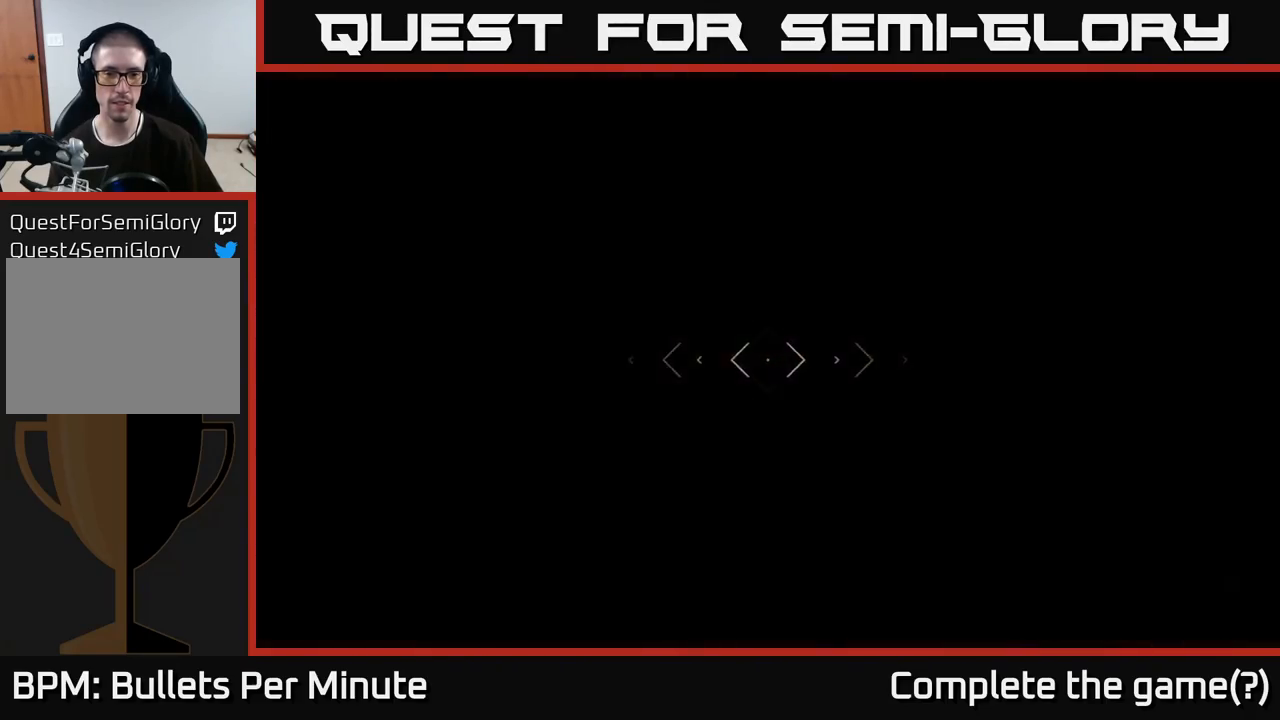
{"buttons": [], "left_stick": "up", "right_stick": "center", "events": [[333, "left_stick", "center"], [483, "left_stick", "up"]]}
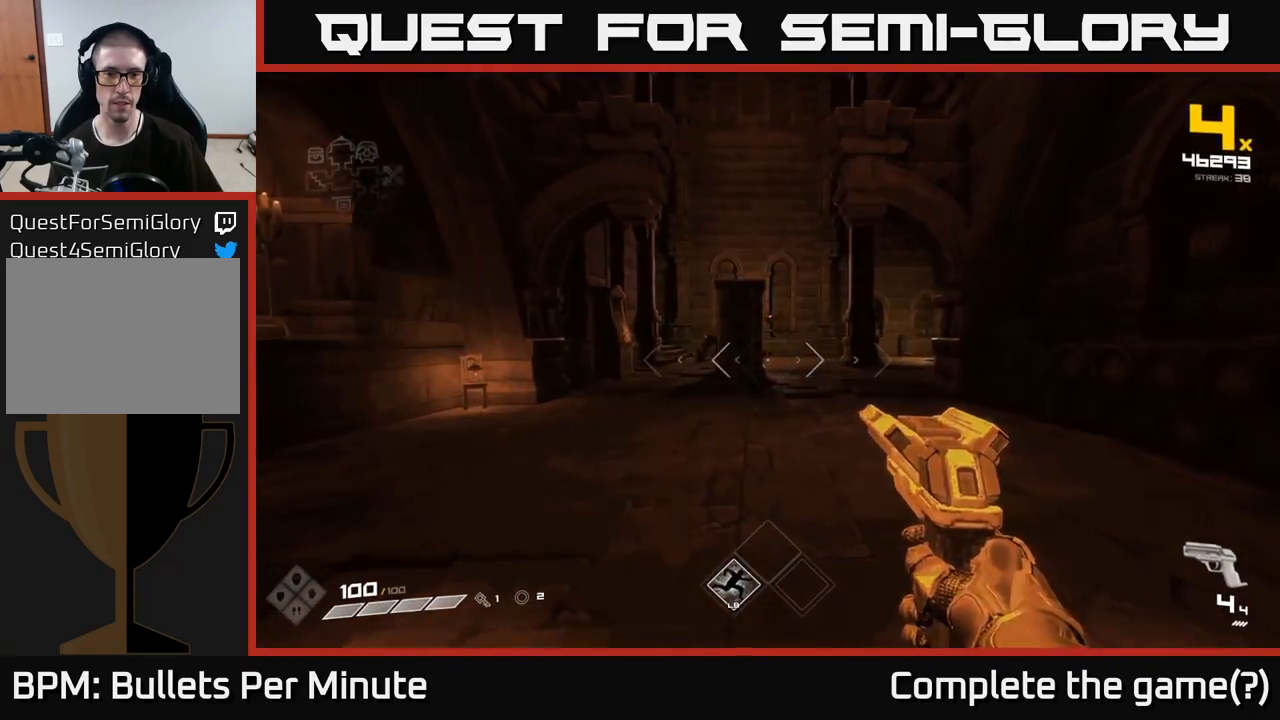
{"buttons": [], "left_stick": "up", "right_stick": "center", "events": [[150, "right_stick", "up"], [250, "right_stick", "center"], [317, "R2", "down"], [433, "R2", "up"]]}
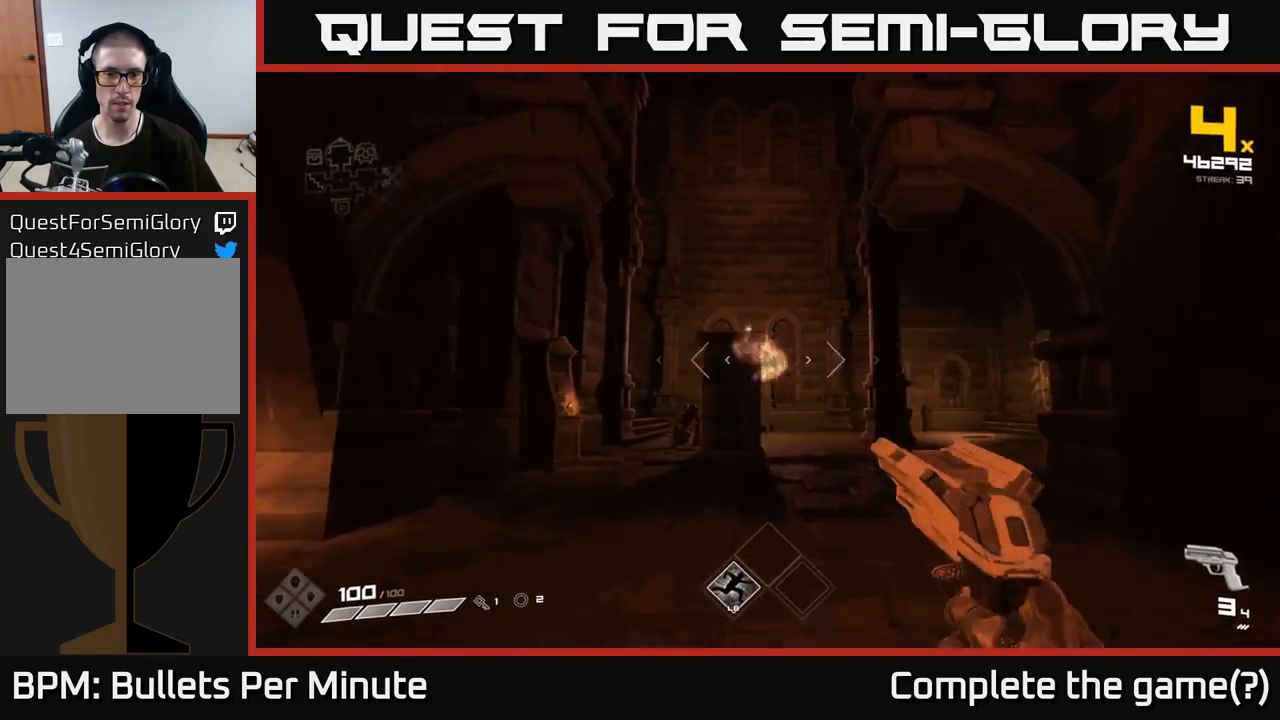
{"buttons": ["R2"], "left_stick": "up", "right_stick": "left", "events": [[450, "R2", "down"], [450, "right_stick", "left"]]}
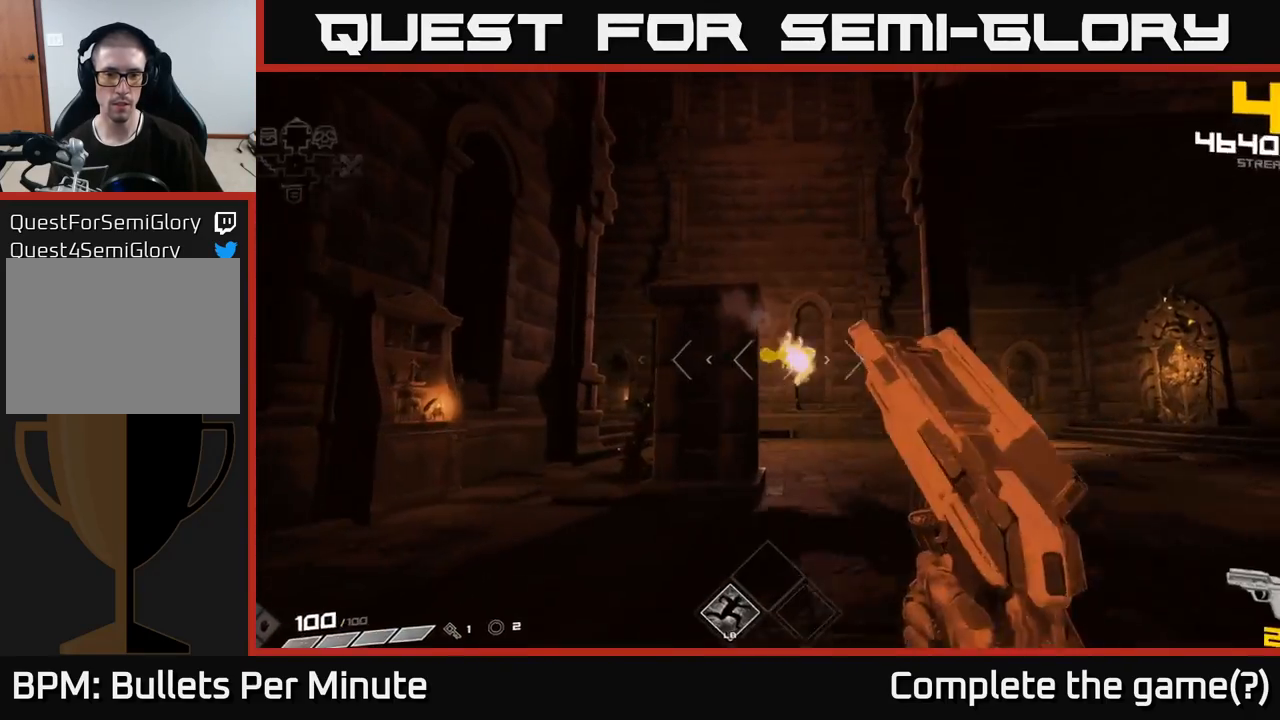
{"buttons": [], "left_stick": "up-left", "right_stick": "center", "events": [[17, "right_stick", "center"], [33, "left_stick", "center"], [50, "R2", "up"], [83, "left_stick", "down"], [250, "left_stick", "left"], [467, "left_stick", "up-left"]]}
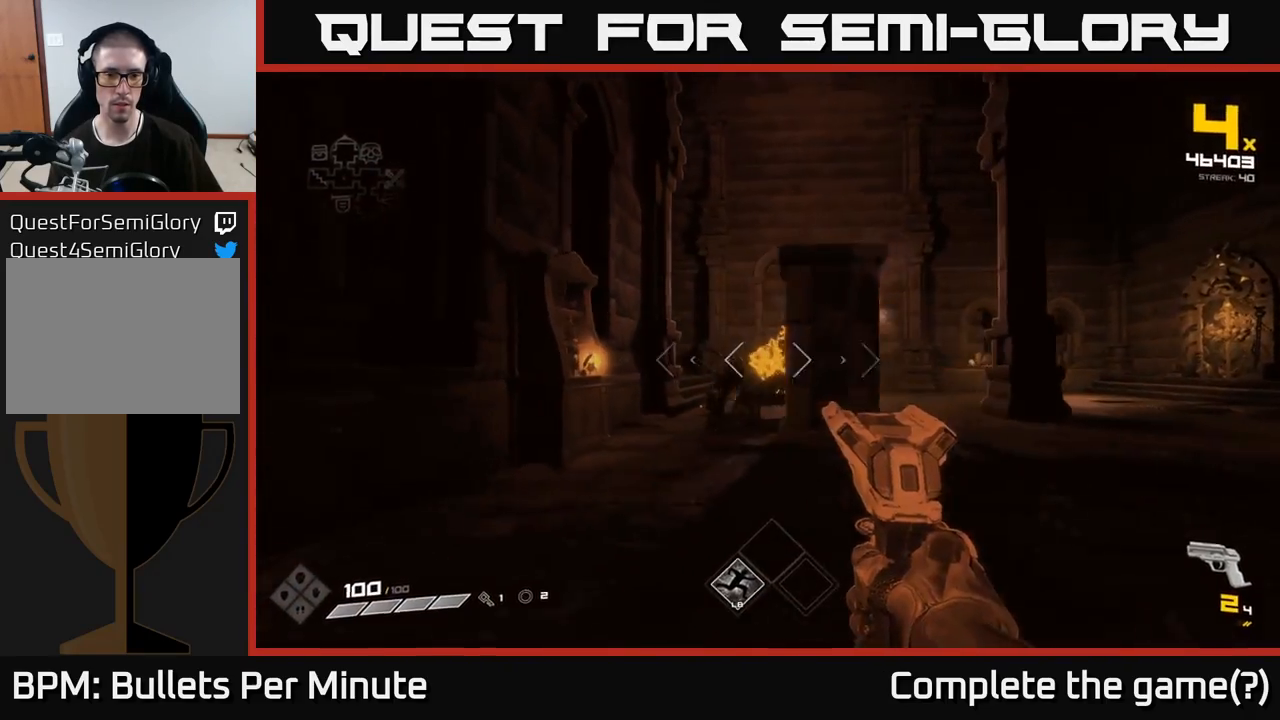
{"buttons": [], "left_stick": "center", "right_stick": "center", "events": [[67, "left_stick", "center"], [100, "R2", "down"], [217, "R2", "up"]]}
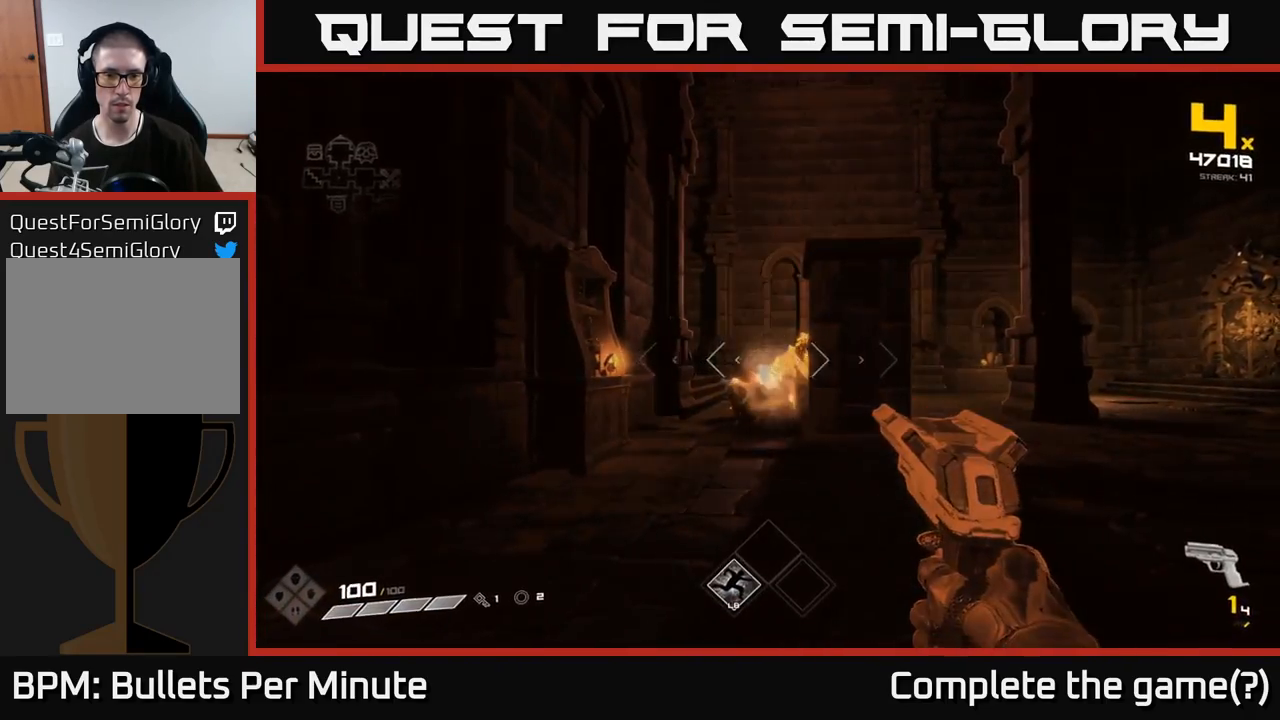
{"buttons": [], "left_stick": "down-right", "right_stick": "center", "events": [[250, "R2", "down"], [250, "left_stick", "down"], [317, "R2", "up"], [400, "left_stick", "down-right"]]}